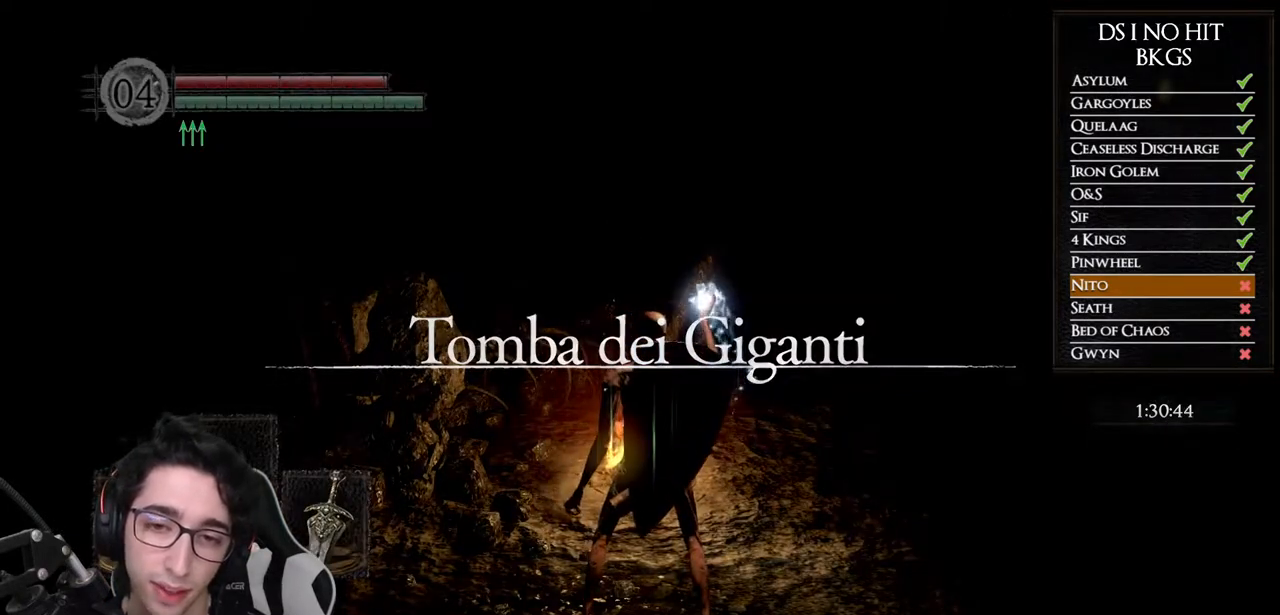
Gameplay with a controller (Xbox layout); each line is a JSON object with the inputs held at the frame after it. "events" lists button and stick changes between this image and that frame as [ms after this image, input, new state], when the widget could be followed in between.
{"buttons": [], "left_stick": "center", "right_stick": "center", "events": []}
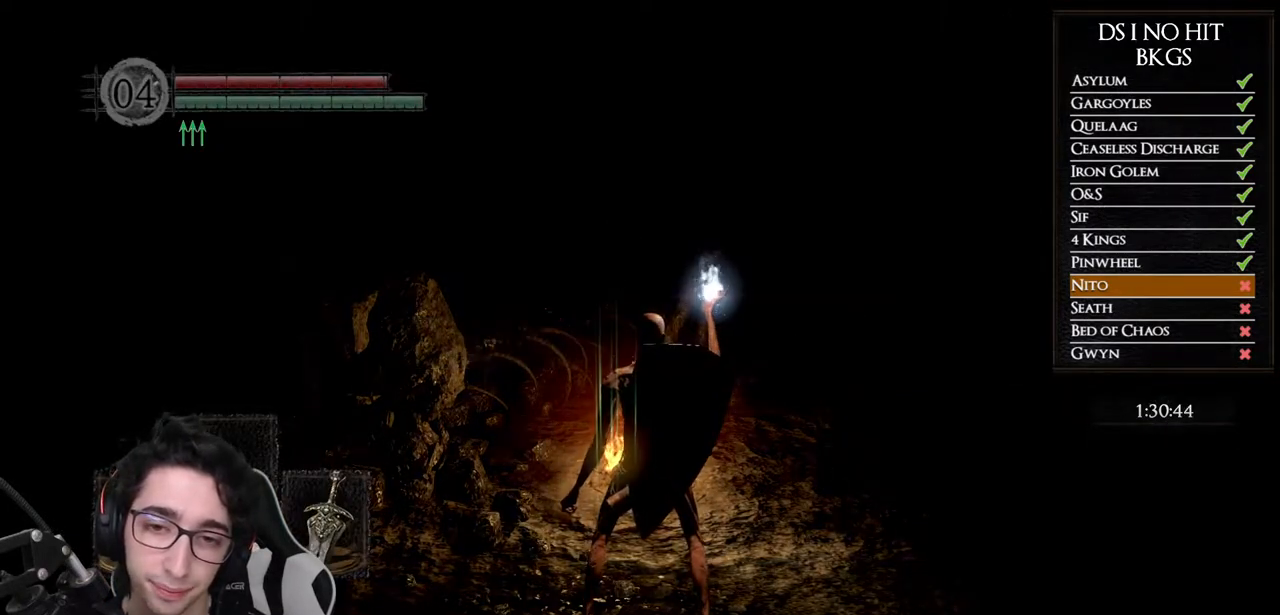
{"buttons": [], "left_stick": "center", "right_stick": "center", "events": [[100, "START", "down"], [217, "START", "up"], [383, "A", "down"], [483, "A", "up"]]}
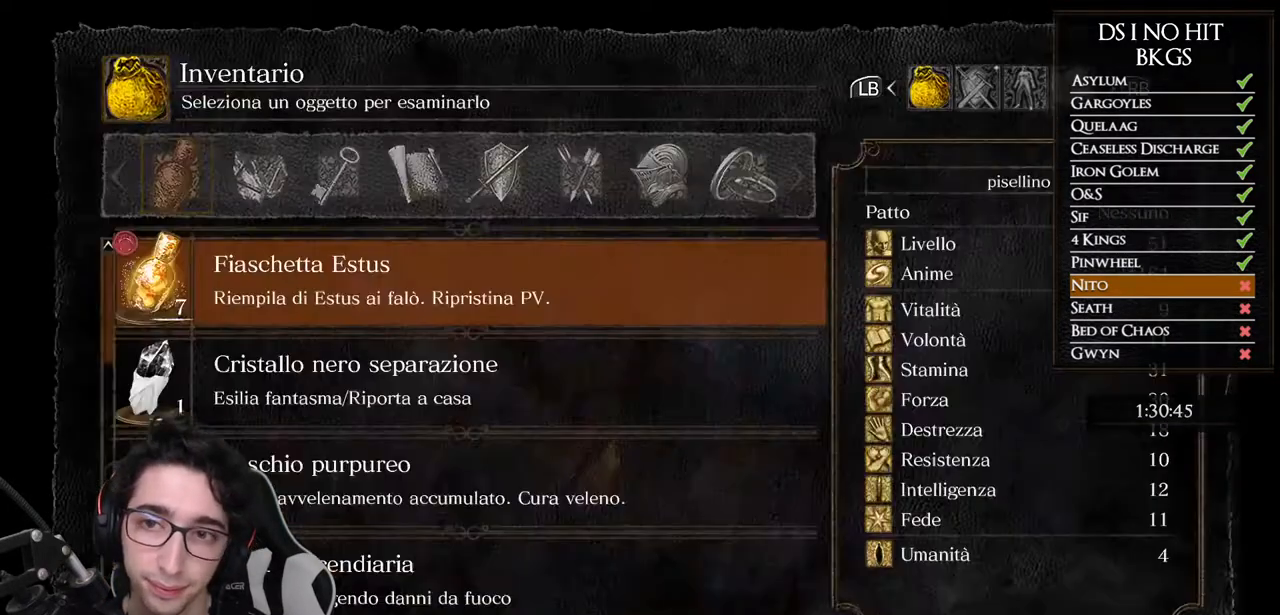
{"buttons": ["DPAD_UP"], "left_stick": "center", "right_stick": "center", "events": [[50, "DPAD_UP", "down"], [133, "DPAD_UP", "up"], [200, "DPAD_UP", "down"], [267, "DPAD_UP", "up"], [333, "DPAD_UP", "down"], [400, "DPAD_UP", "up"], [467, "DPAD_UP", "down"]]}
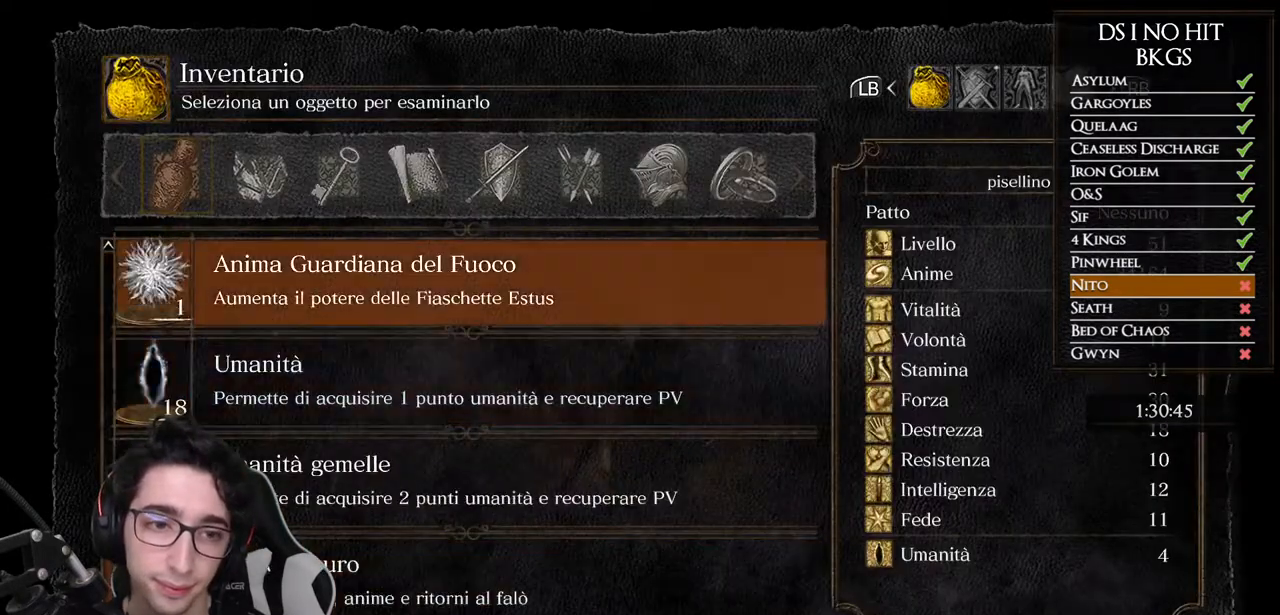
{"buttons": ["DPAD_DOWN"], "left_stick": "center", "right_stick": "center", "events": [[17, "DPAD_UP", "up"], [83, "DPAD_UP", "down"], [133, "DPAD_UP", "up"], [200, "DPAD_UP", "down"], [267, "DPAD_UP", "up"], [483, "DPAD_DOWN", "down"]]}
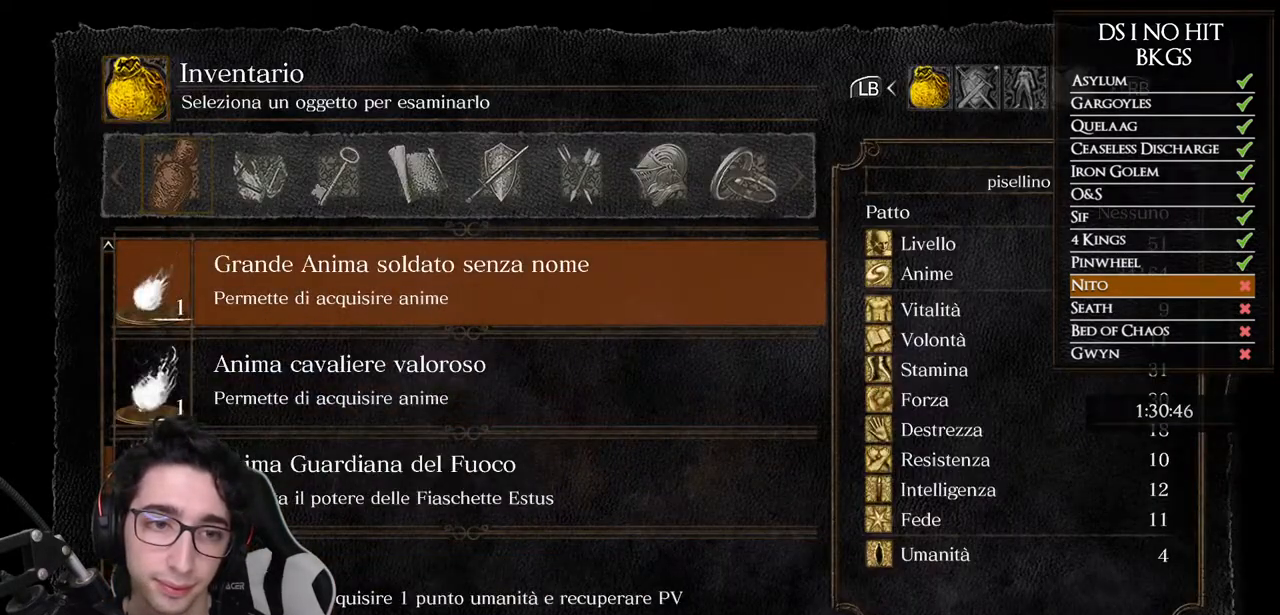
{"buttons": ["A"], "left_stick": "center", "right_stick": "center", "events": [[50, "DPAD_DOWN", "up"], [117, "A", "down"], [183, "A", "up"], [233, "left_stick", "up"], [267, "A", "down"], [367, "A", "up"], [417, "A", "down"], [450, "left_stick", "center"]]}
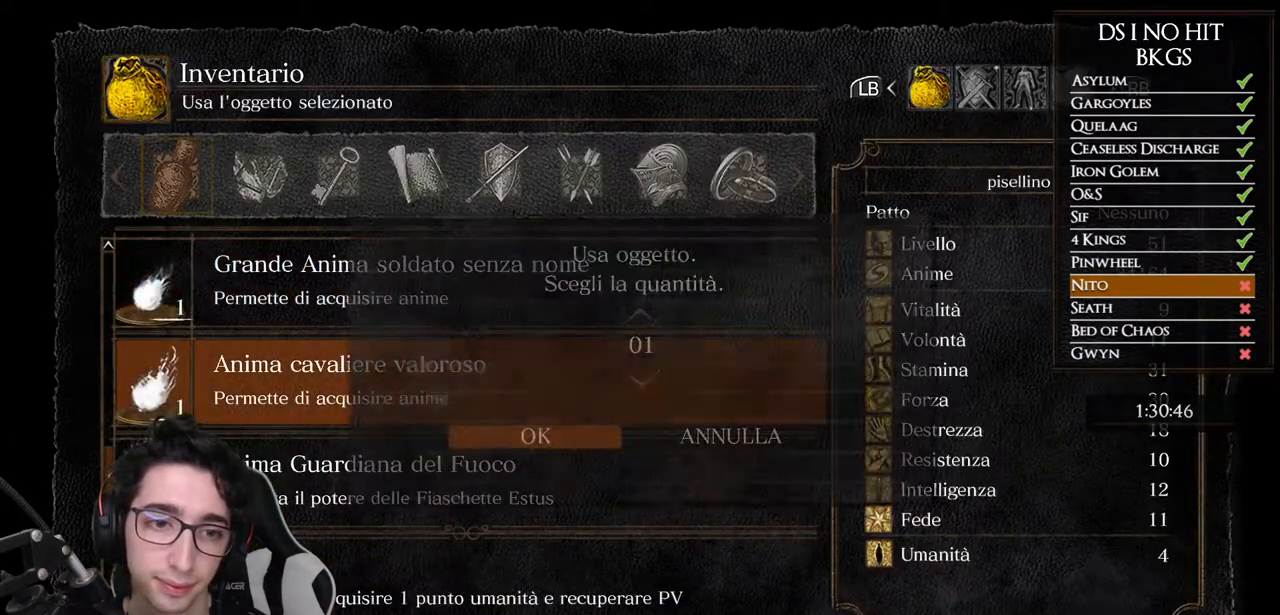
{"buttons": [], "left_stick": "center", "right_stick": "center", "events": [[17, "A", "up"], [67, "A", "down"], [167, "A", "up"], [200, "A", "down"], [267, "A", "up"]]}
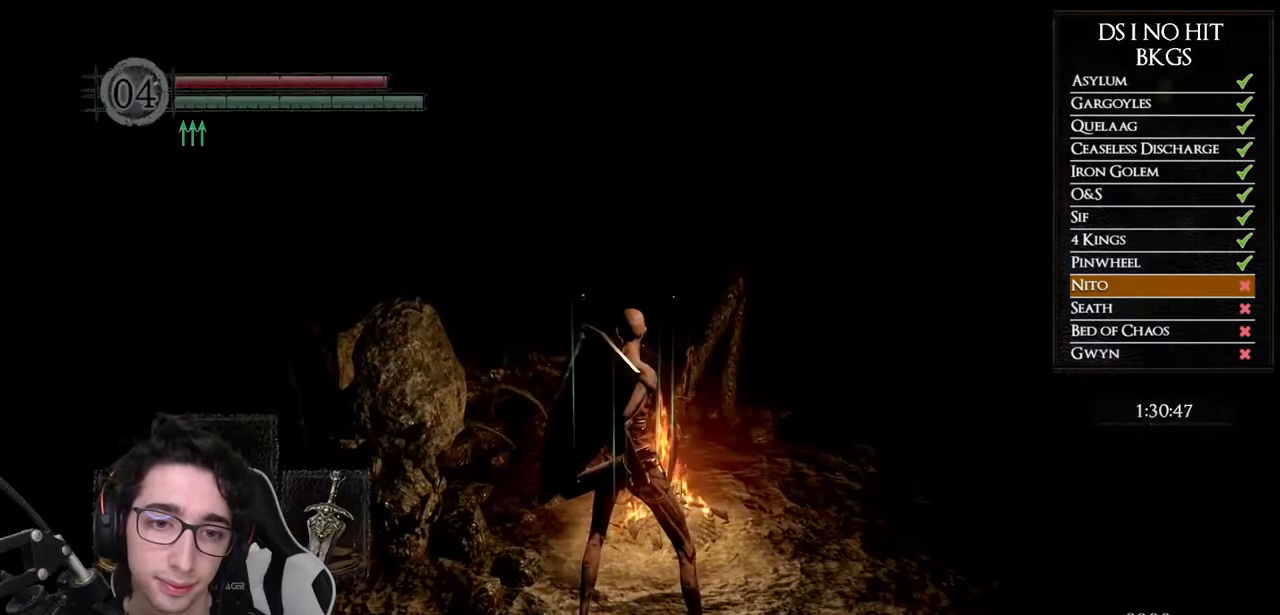
{"buttons": [], "left_stick": "center", "right_stick": "center", "events": []}
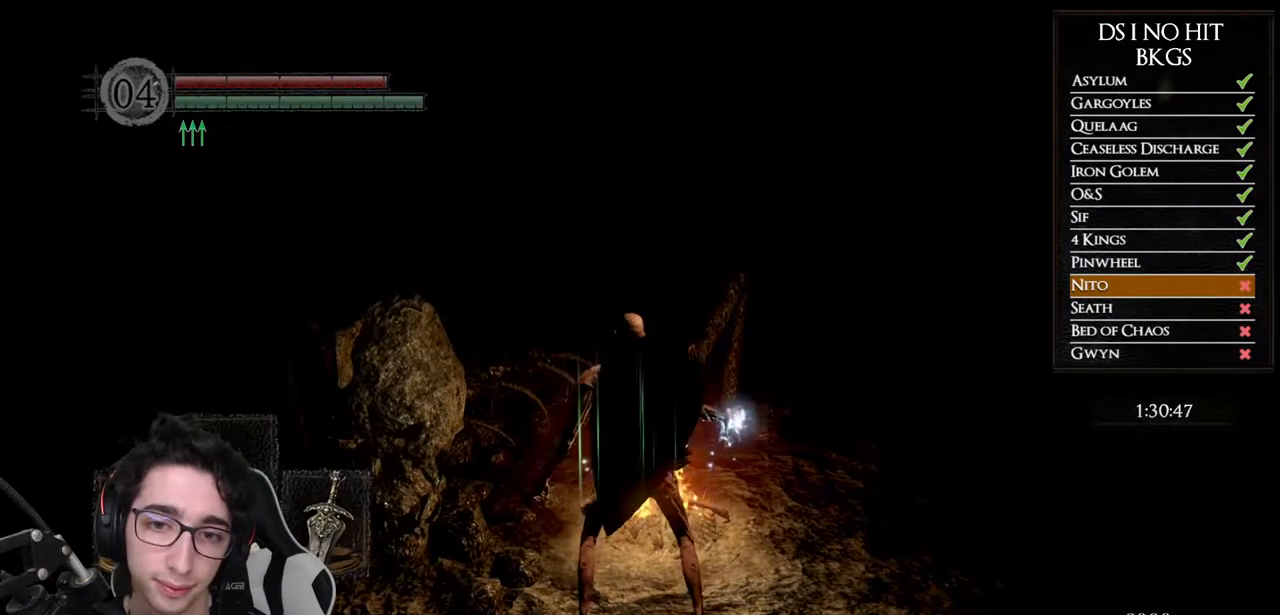
{"buttons": [], "left_stick": "center", "right_stick": "center", "events": []}
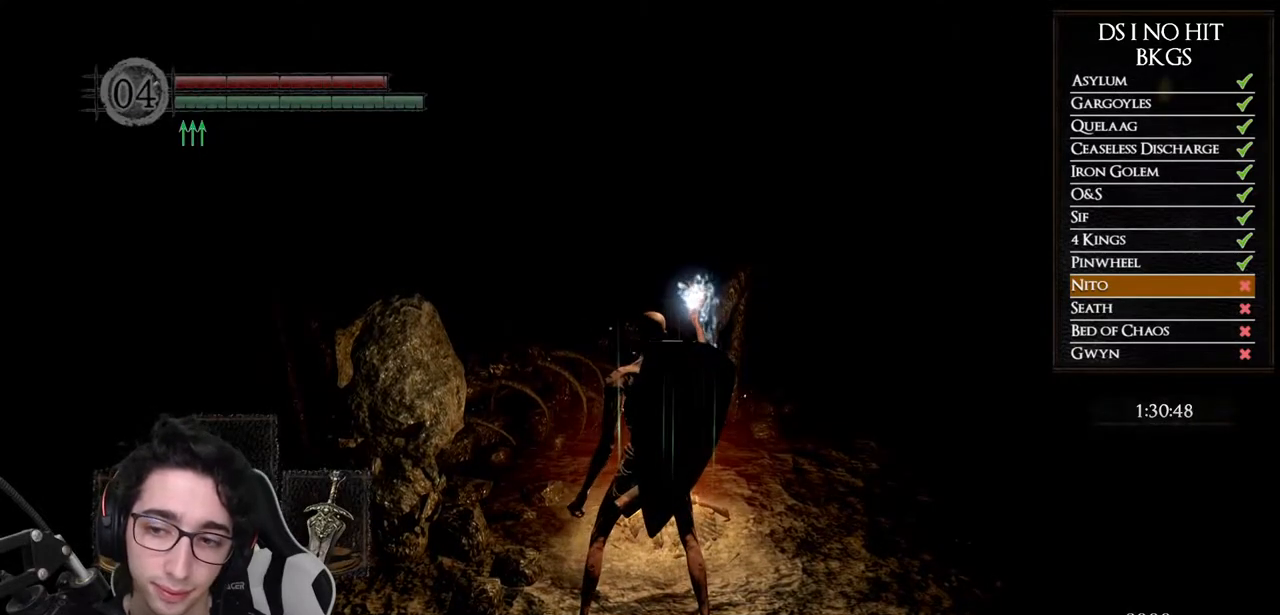
{"buttons": [], "left_stick": "center", "right_stick": "center", "events": []}
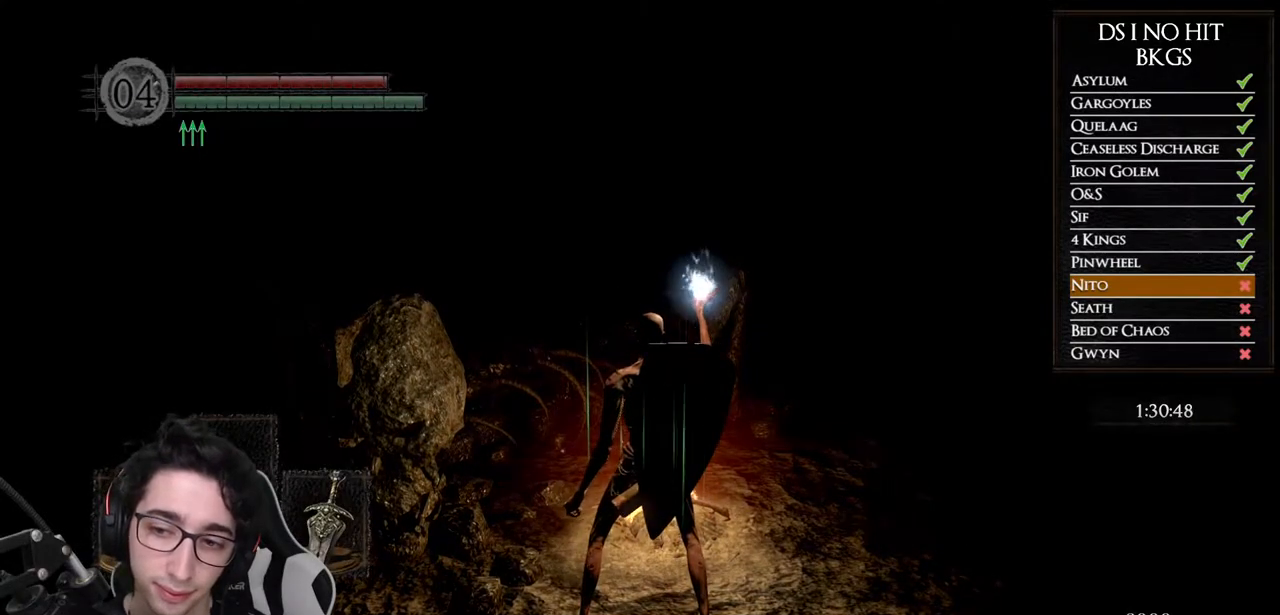
{"buttons": ["A"], "left_stick": "center", "right_stick": "center", "events": [[150, "START", "down"], [317, "START", "up"], [433, "A", "down"]]}
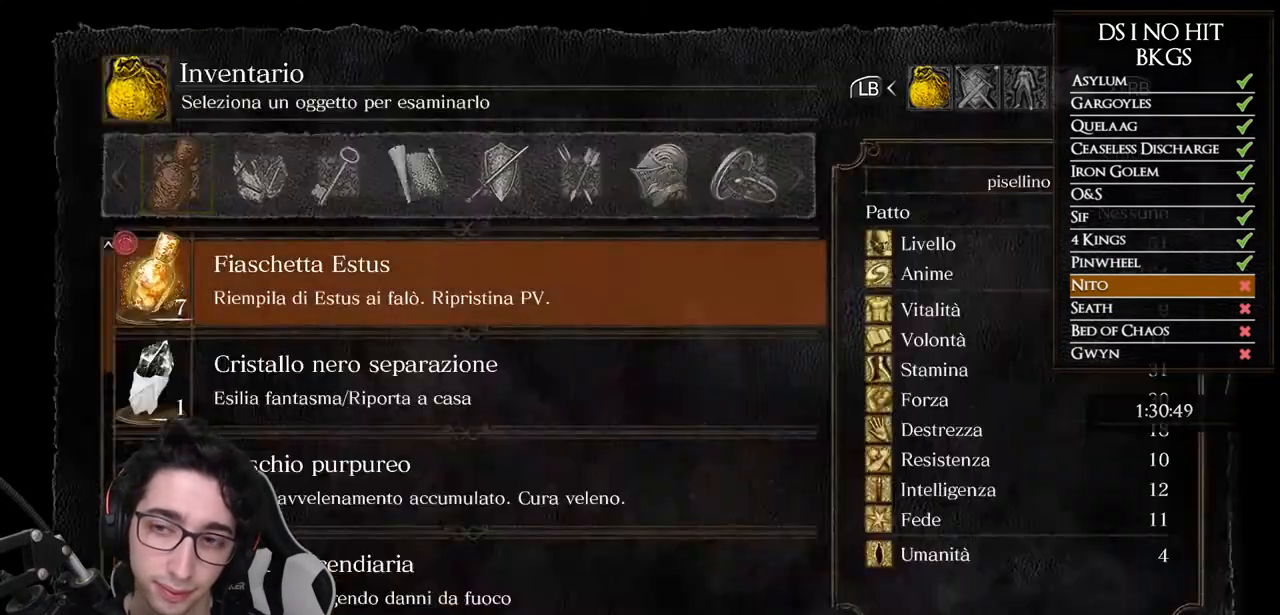
{"buttons": [], "left_stick": "center", "right_stick": "center", "events": [[17, "A", "up"], [67, "DPAD_UP", "down"], [100, "DPAD_UP", "up"], [183, "DPAD_UP", "down"], [250, "DPAD_UP", "up"], [300, "DPAD_UP", "down"], [483, "DPAD_UP", "up"]]}
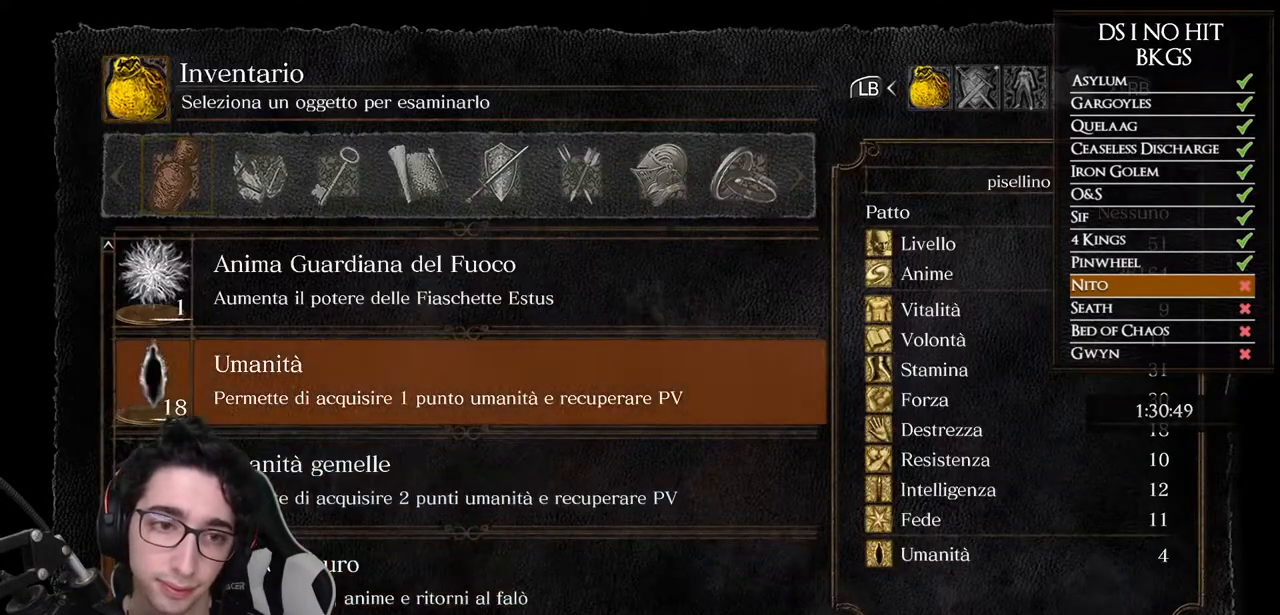
{"buttons": [], "left_stick": "center", "right_stick": "center", "events": [[50, "DPAD_UP", "down"], [100, "DPAD_UP", "up"], [167, "DPAD_UP", "down"], [217, "DPAD_UP", "up"], [300, "DPAD_UP", "down"], [367, "DPAD_UP", "up"]]}
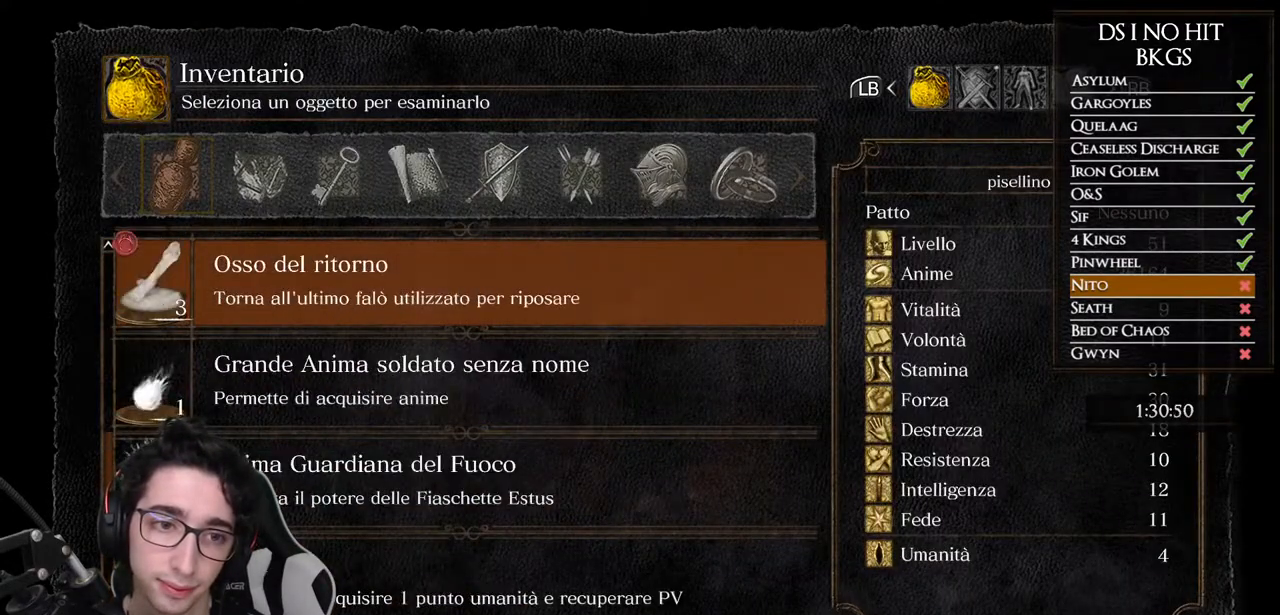
{"buttons": [], "left_stick": "center", "right_stick": "center", "events": [[17, "DPAD_DOWN", "down"], [100, "DPAD_DOWN", "up"], [117, "A", "down"], [183, "A", "up"], [267, "A", "down"], [350, "A", "up"], [350, "left_stick", "up"], [417, "A", "down"], [483, "left_stick", "center"], [500, "A", "up"]]}
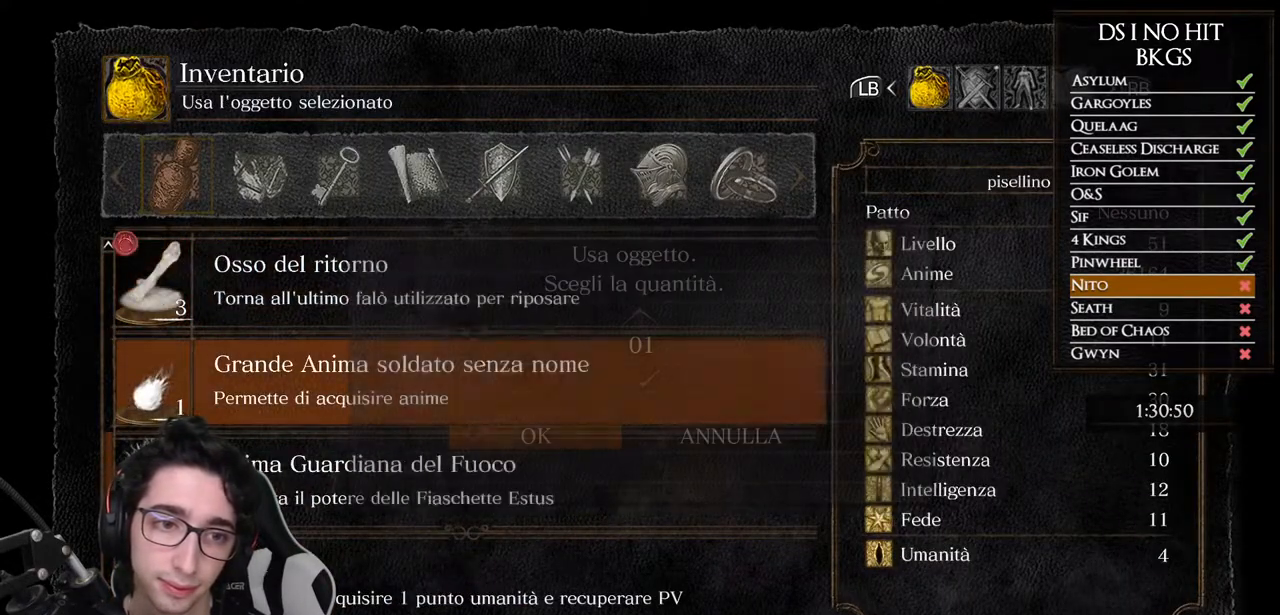
{"buttons": [], "left_stick": "center", "right_stick": "center", "events": [[67, "A", "down"], [133, "A", "up"], [217, "A", "down"], [267, "A", "up"], [350, "A", "down"], [417, "A", "up"]]}
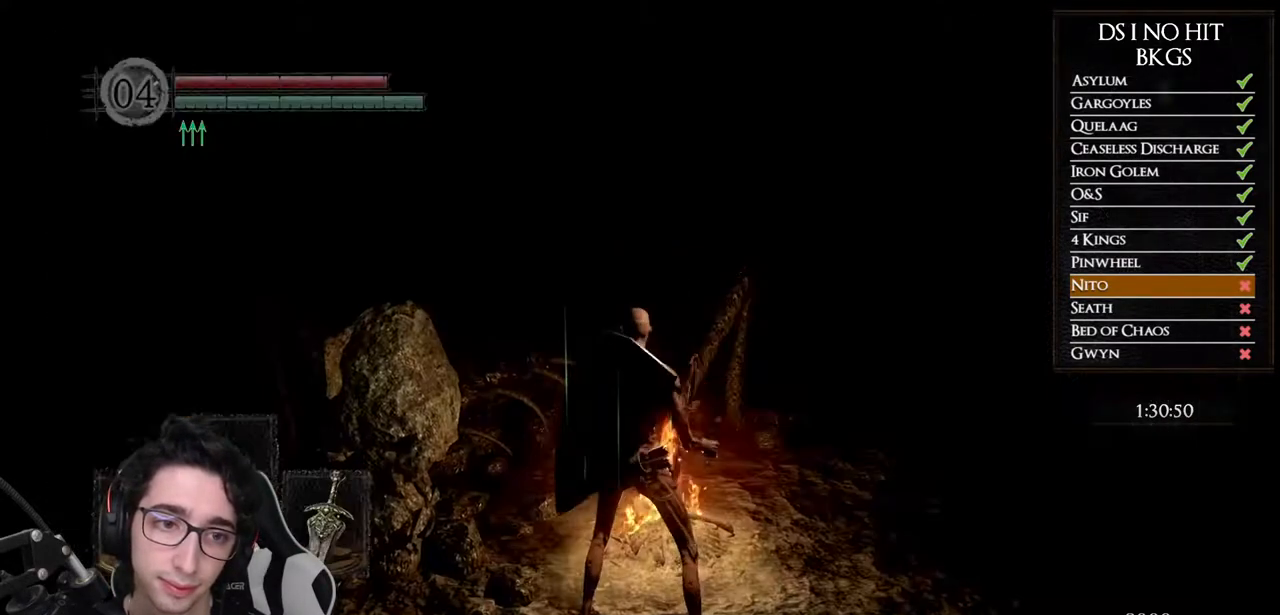
{"buttons": [], "left_stick": "center", "right_stick": "center", "events": []}
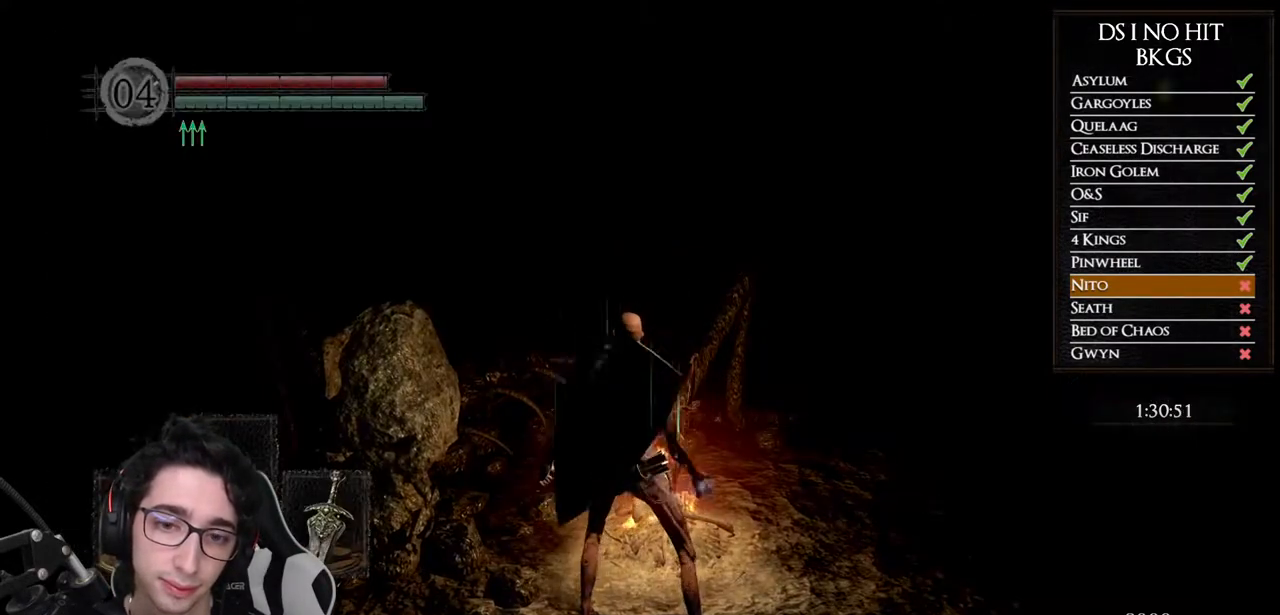
{"buttons": [], "left_stick": "center", "right_stick": "center", "events": []}
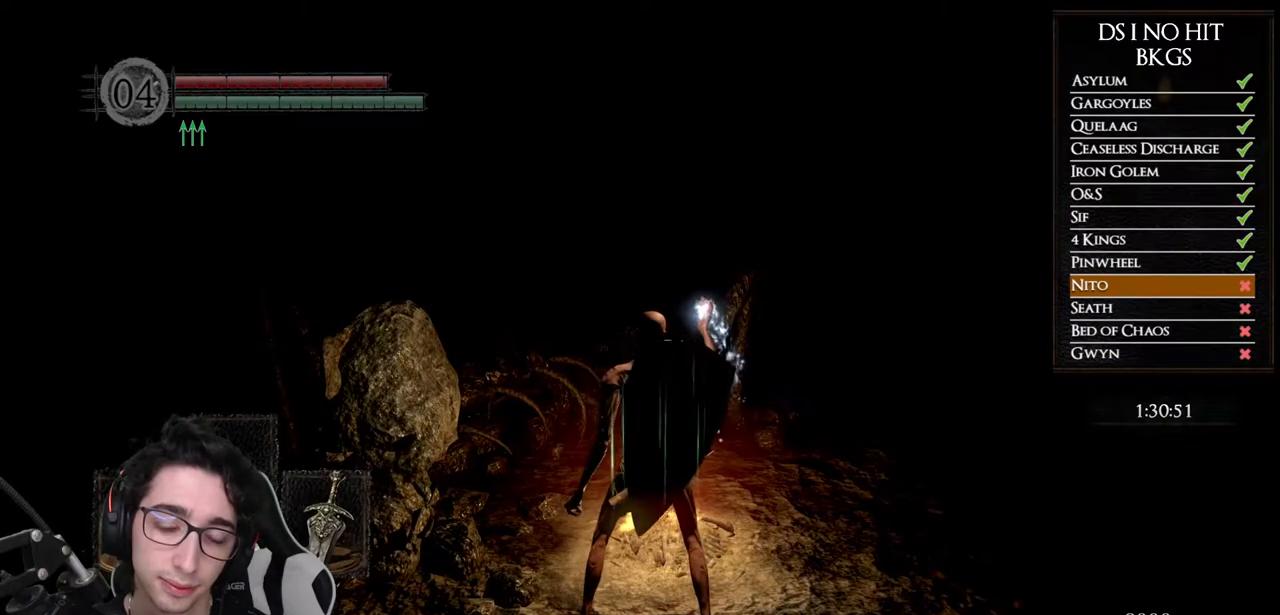
{"buttons": [], "left_stick": "center", "right_stick": "center", "events": []}
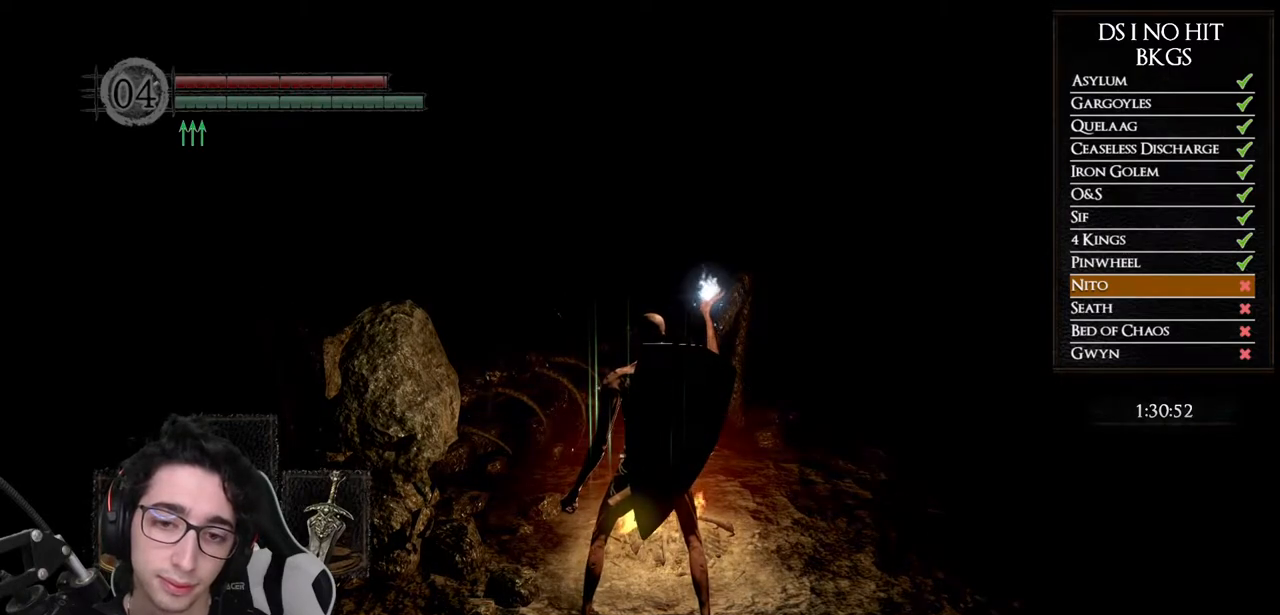
{"buttons": [], "left_stick": "center", "right_stick": "center", "events": []}
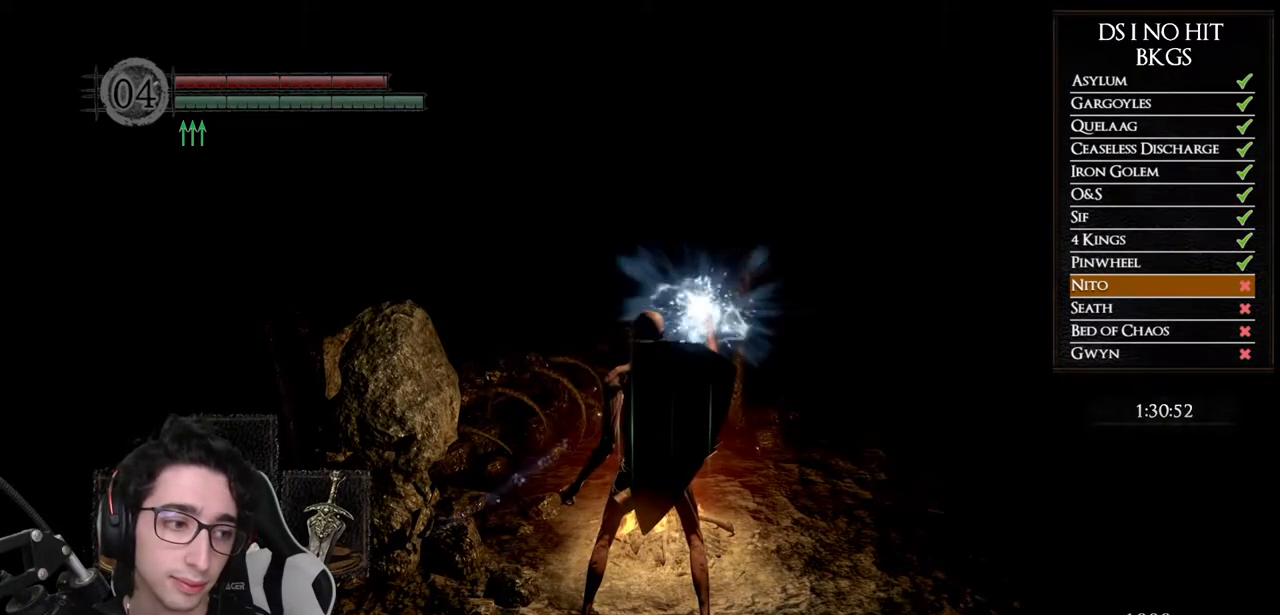
{"buttons": [], "left_stick": "up", "right_stick": "center", "events": [[283, "right_stick", "down"], [317, "left_stick", "up"], [433, "right_stick", "center"]]}
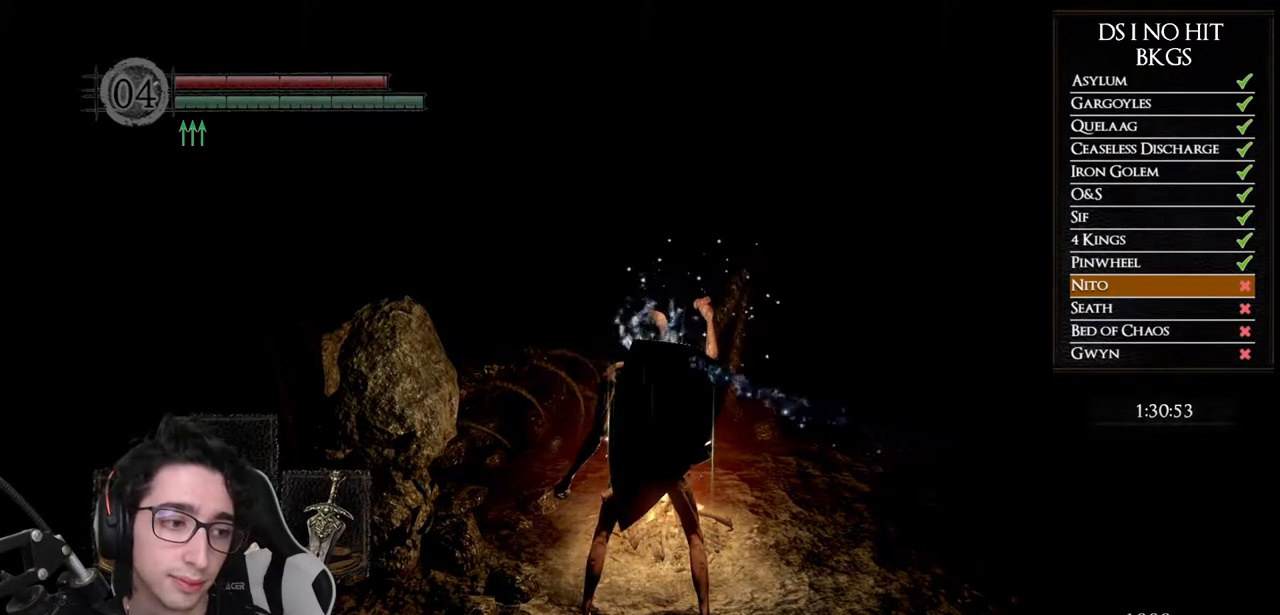
{"buttons": [], "left_stick": "up", "right_stick": "center", "events": [[50, "right_stick", "down"], [167, "right_stick", "center"]]}
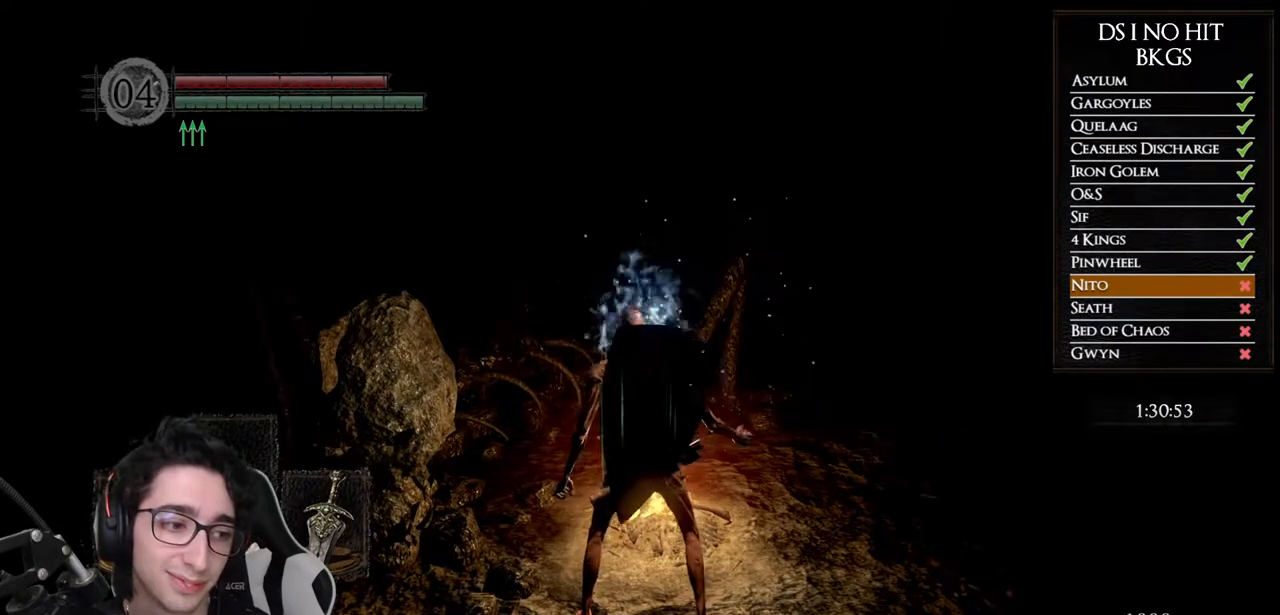
{"buttons": [], "left_stick": "up", "right_stick": "center", "events": [[167, "left_stick", "center"], [250, "left_stick", "up"], [450, "left_stick", "center"], [500, "left_stick", "up"]]}
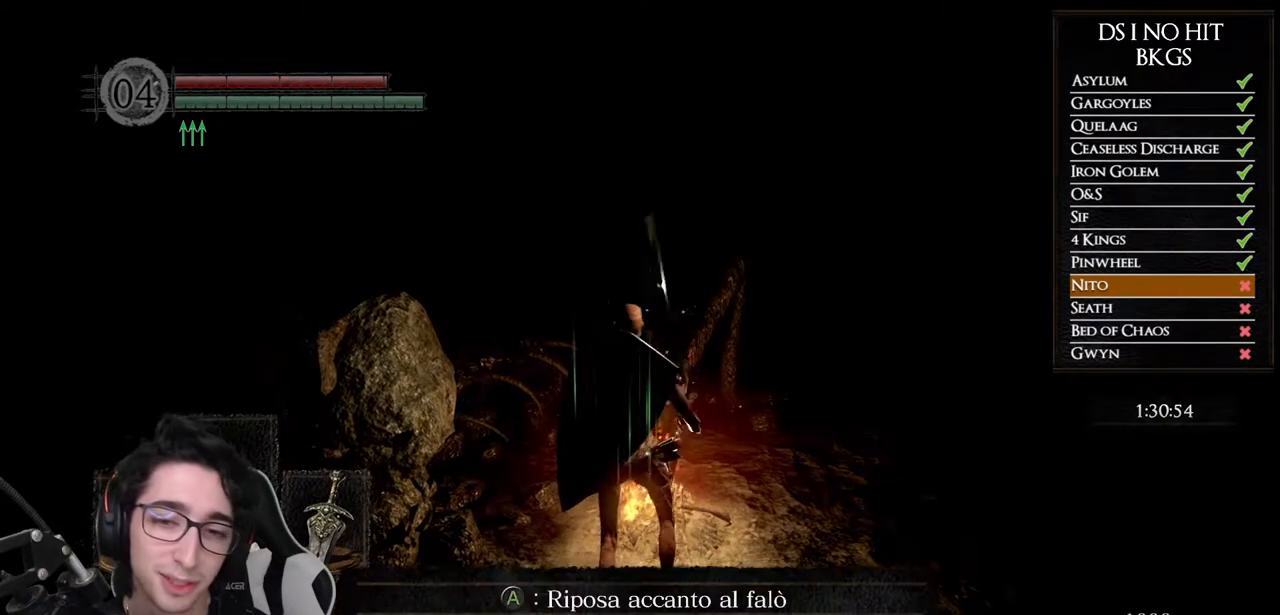
{"buttons": ["DPAD_DOWN"], "left_stick": "center", "right_stick": "center", "events": [[117, "A", "down"], [117, "left_stick", "center"], [183, "A", "up"], [467, "DPAD_DOWN", "down"]]}
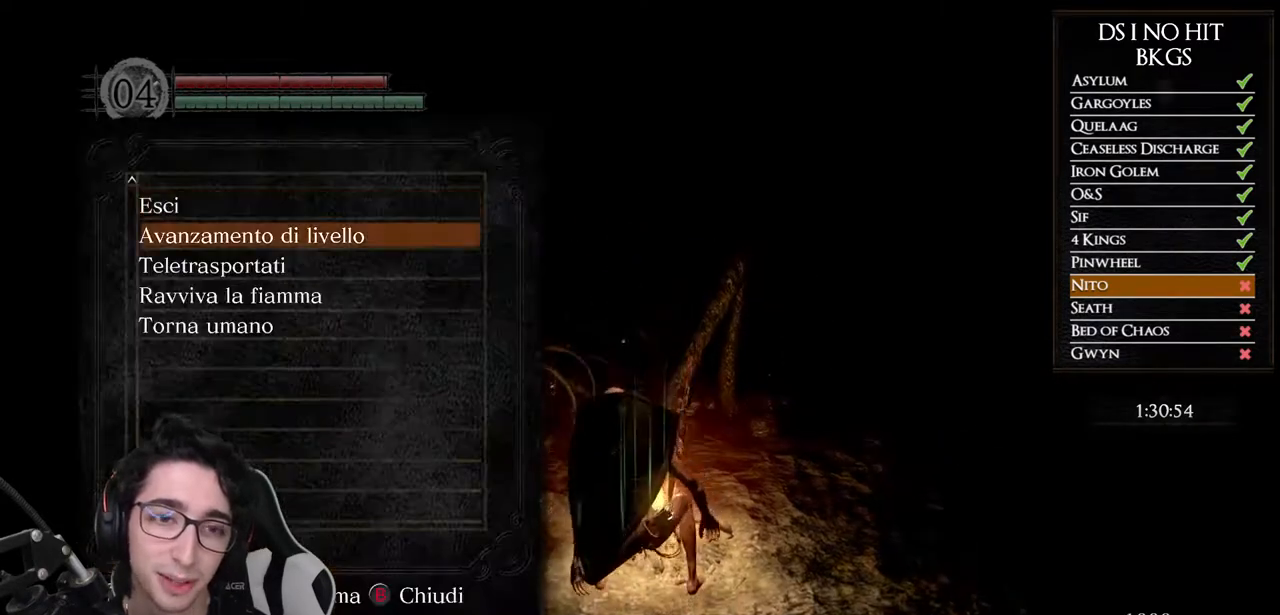
{"buttons": [], "left_stick": "center", "right_stick": "center", "events": [[67, "A", "down"], [83, "DPAD_DOWN", "up"], [167, "A", "up"], [283, "DPAD_DOWN", "down"], [383, "DPAD_DOWN", "up"]]}
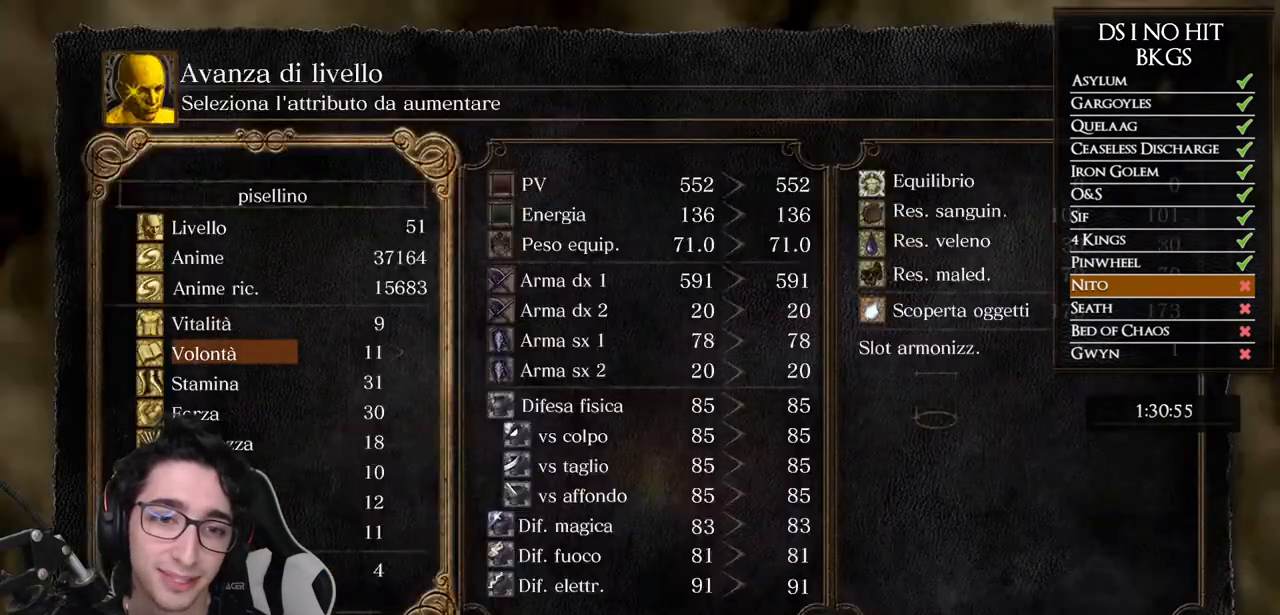
{"buttons": [], "left_stick": "center", "right_stick": "center", "events": [[183, "DPAD_DOWN", "down"], [300, "DPAD_DOWN", "up"], [383, "DPAD_DOWN", "down"], [467, "DPAD_DOWN", "up"]]}
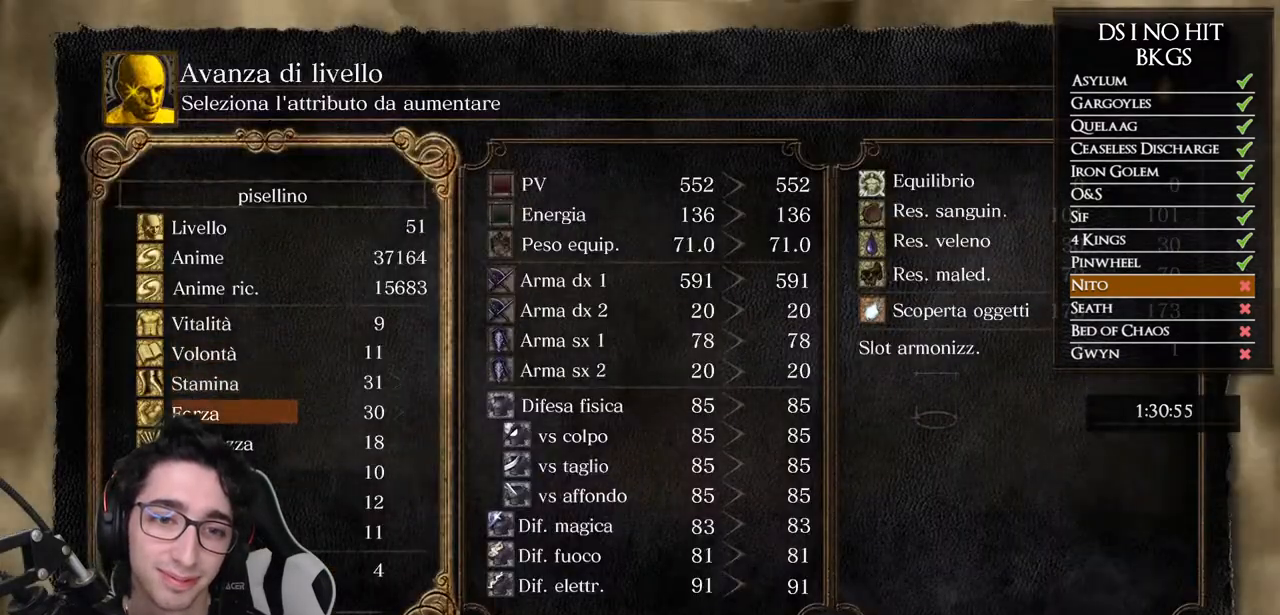
{"buttons": [], "left_stick": "center", "right_stick": "center", "events": []}
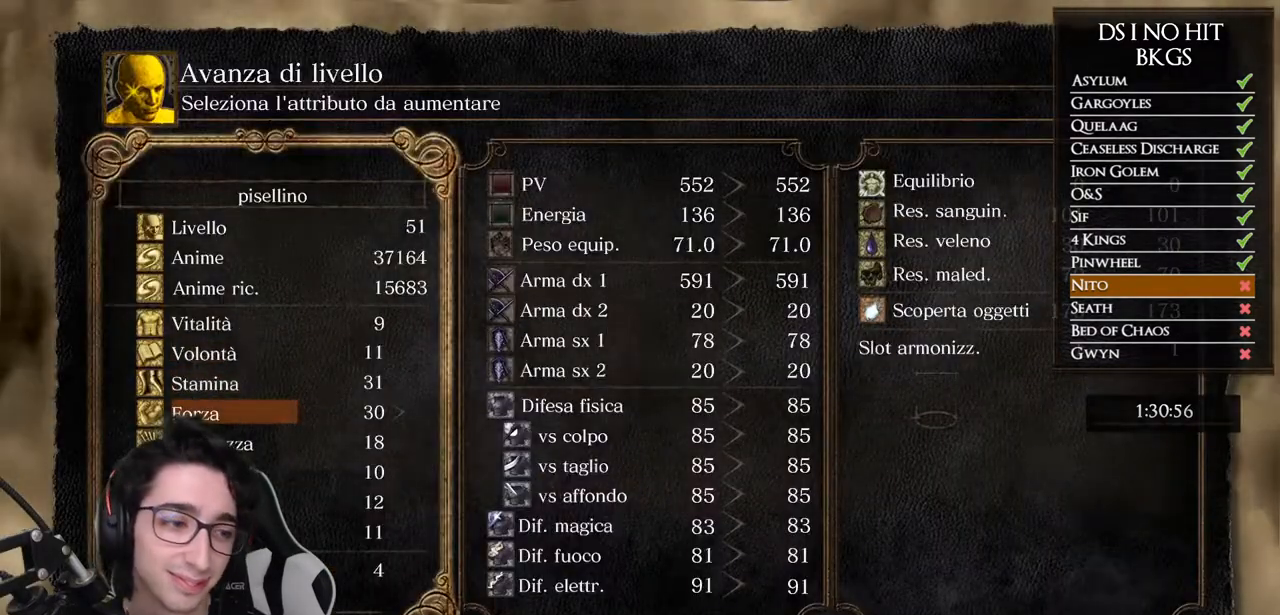
{"buttons": [], "left_stick": "center", "right_stick": "center", "events": [[200, "B", "down"], [333, "B", "up"]]}
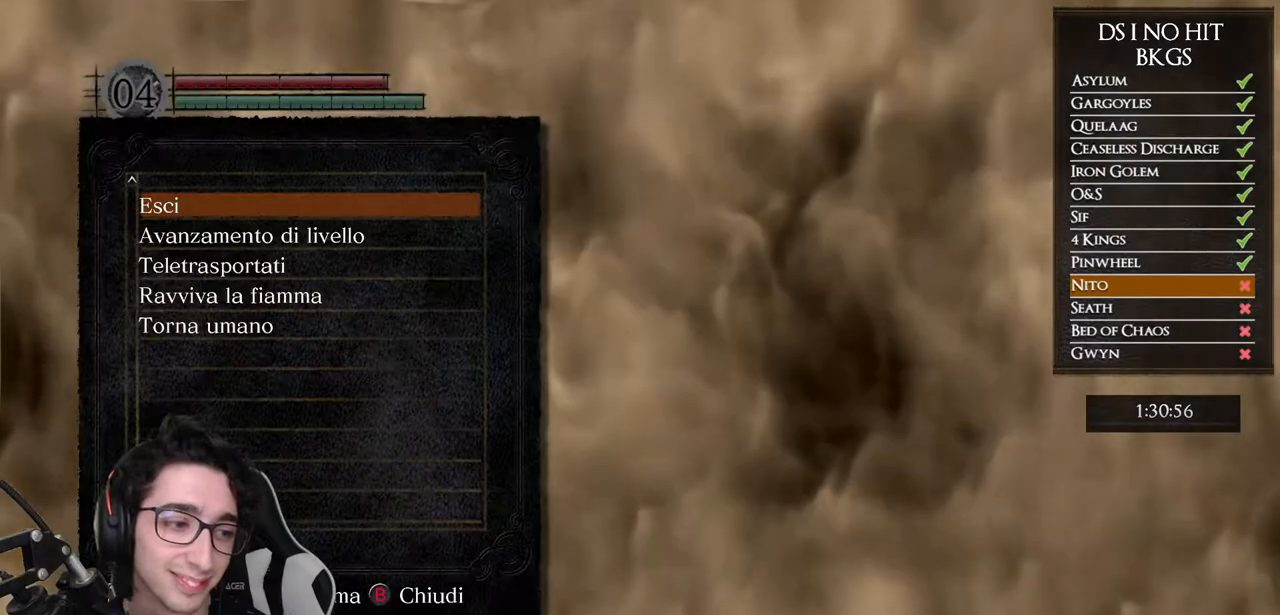
{"buttons": [], "left_stick": "center", "right_stick": "center", "events": []}
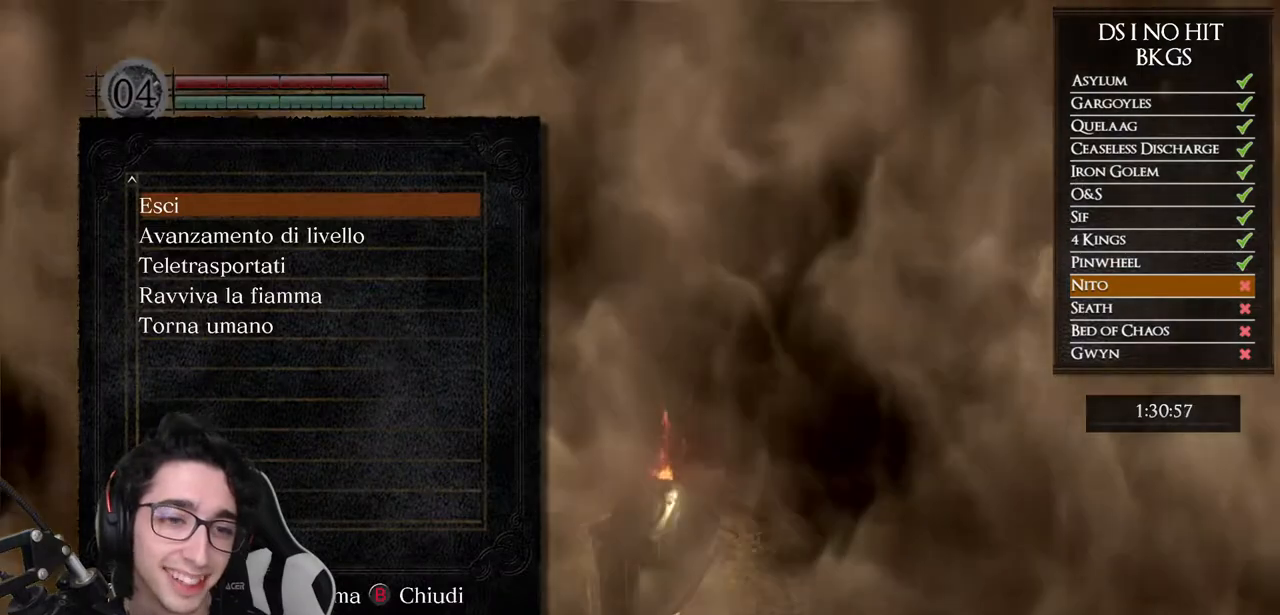
{"buttons": [], "left_stick": "center", "right_stick": "center", "events": [[133, "DPAD_DOWN", "down"], [250, "DPAD_DOWN", "up"]]}
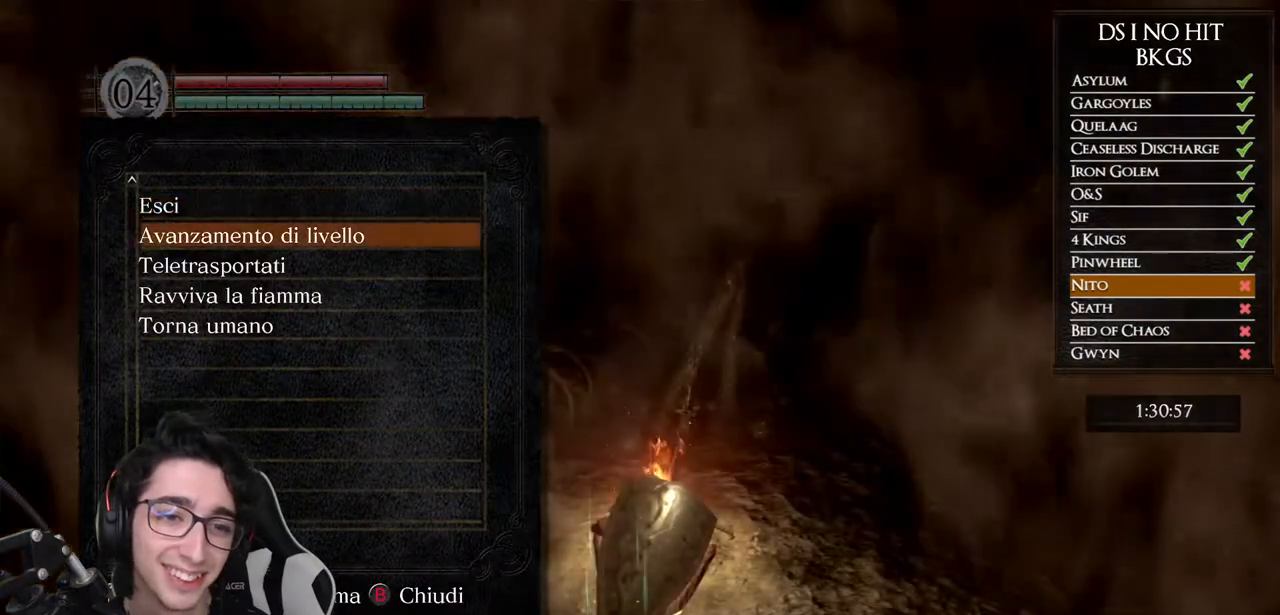
{"buttons": [], "left_stick": "center", "right_stick": "center", "events": [[217, "A", "down"], [350, "A", "up"]]}